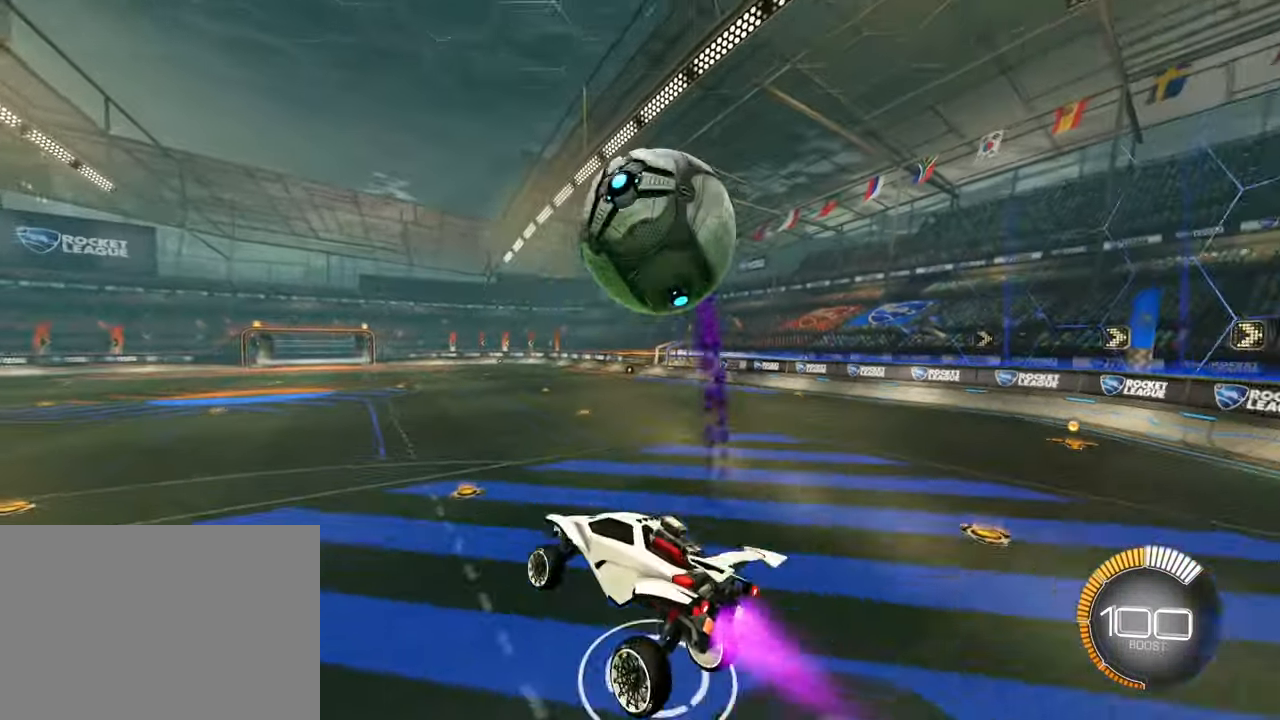
Gameplay with a controller (PlayStation layout); each line is a JSON object with the inputs held at the frame after it. "events" lists button and stick changes between this image and that frame as [ms after this image, input, new state], when the widget could be followed in between. Not read: L1 R2 right_stick.
{"buttons": [], "left_stick": "down-right", "events": [[17, "CROSS", "up"], [17, "SQUARE", "up"], [17, "left_stick", "right"], [367, "left_stick", "down-right"], [383, "CROSS", "down"], [383, "SQUARE", "down"], [483, "SQUARE", "up"], [500, "CROSS", "up"]]}
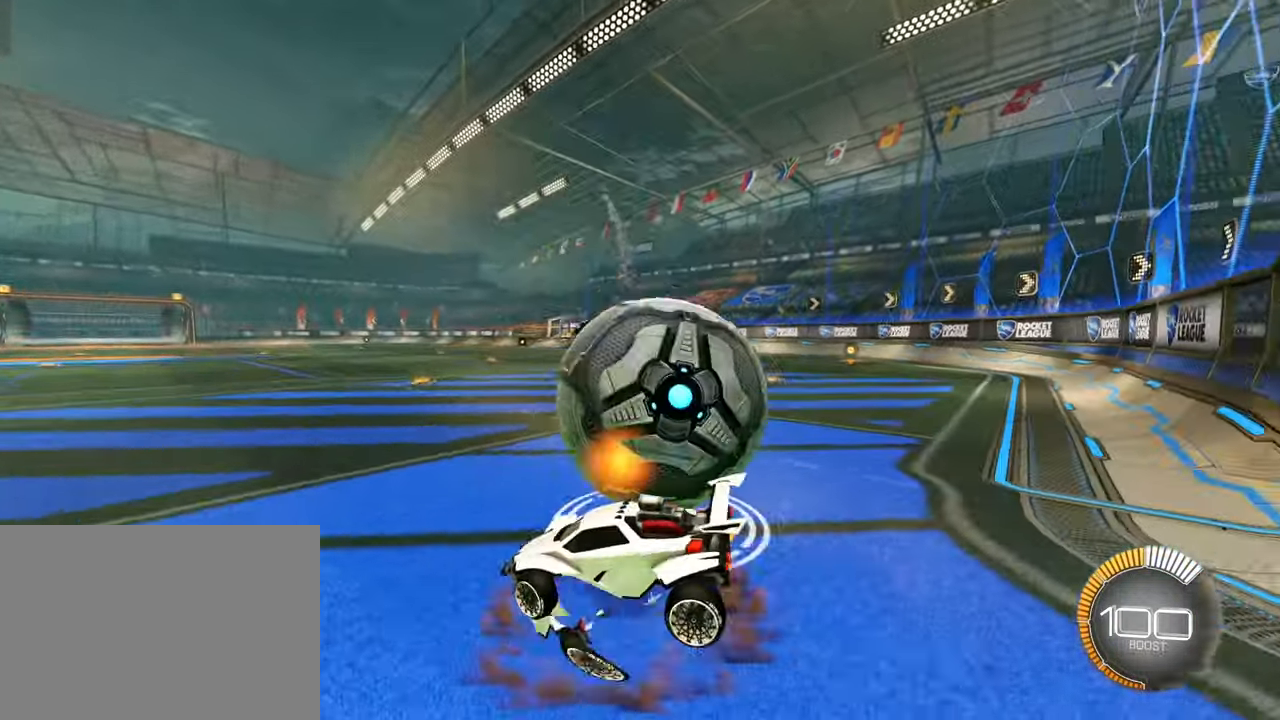
{"buttons": [], "left_stick": "center", "events": [[50, "CROSS", "down"], [67, "SQUARE", "down"], [133, "SQUARE", "up"], [150, "left_stick", "center"], [167, "CROSS", "up"]]}
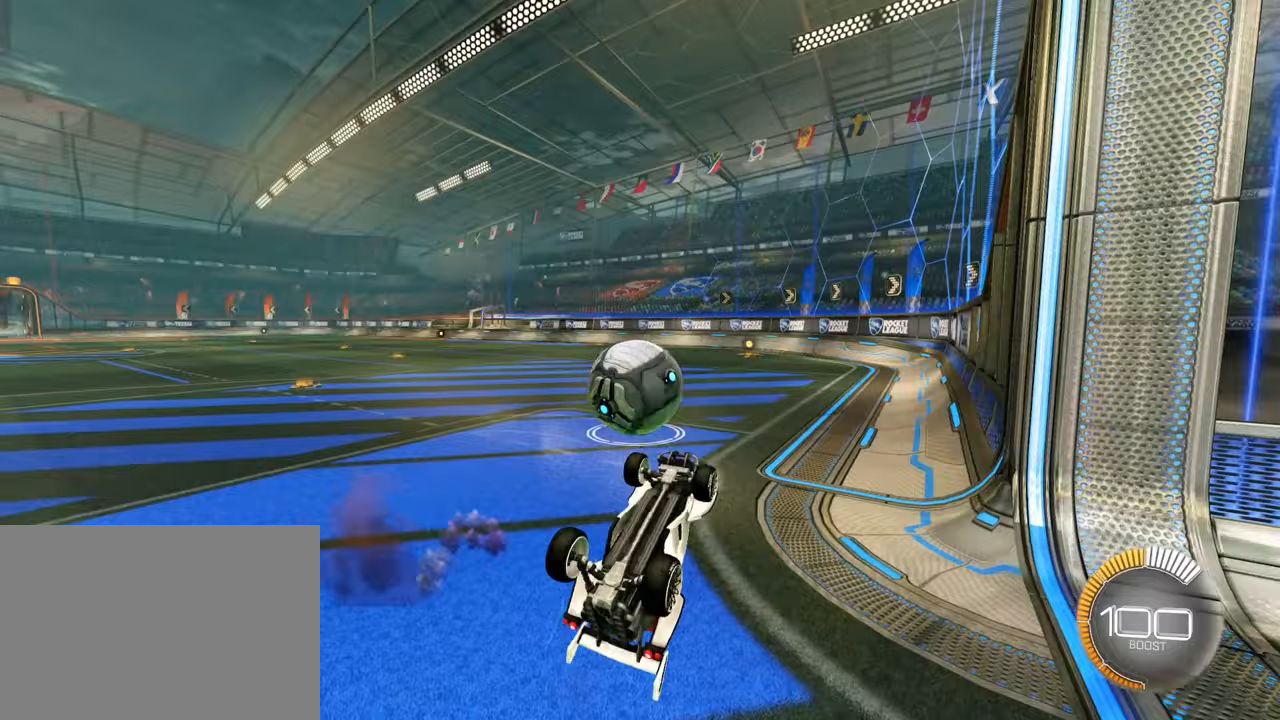
{"buttons": [], "left_stick": "up-right", "events": [[200, "left_stick", "right"], [250, "L2", "down"], [350, "SQUARE", "down"], [400, "L2", "up"], [450, "left_stick", "up-right"], [483, "SQUARE", "up"]]}
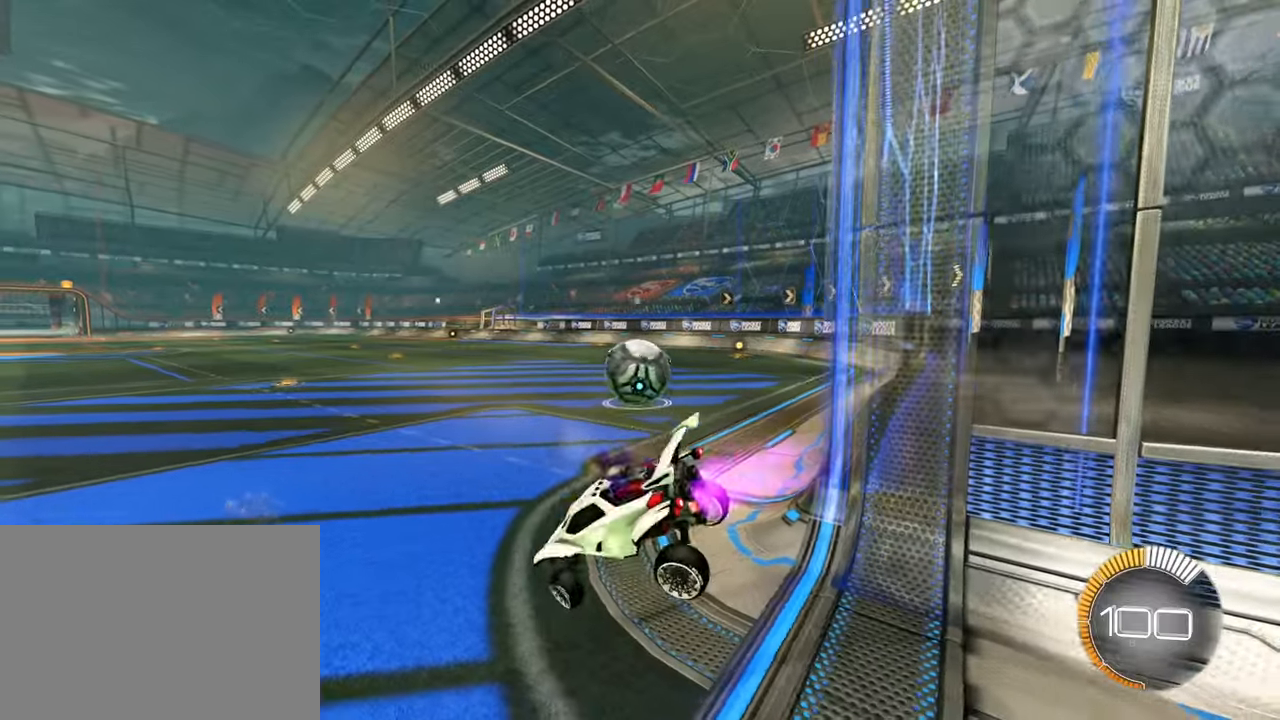
{"buttons": ["SQUARE"], "left_stick": "right", "events": [[133, "SQUARE", "down"], [167, "left_stick", "center"], [267, "left_stick", "right"]]}
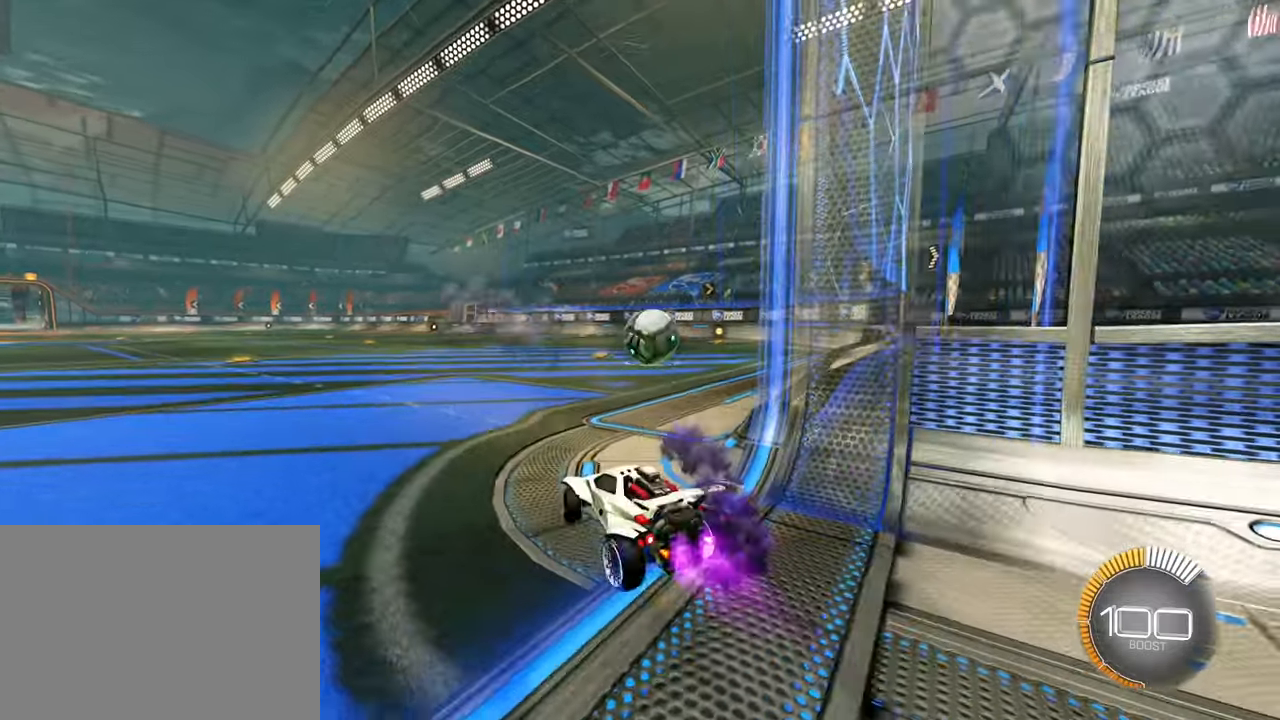
{"buttons": ["SQUARE"], "left_stick": "right", "events": [[33, "left_stick", "center"], [183, "left_stick", "right"], [317, "left_stick", "center"], [467, "left_stick", "right"]]}
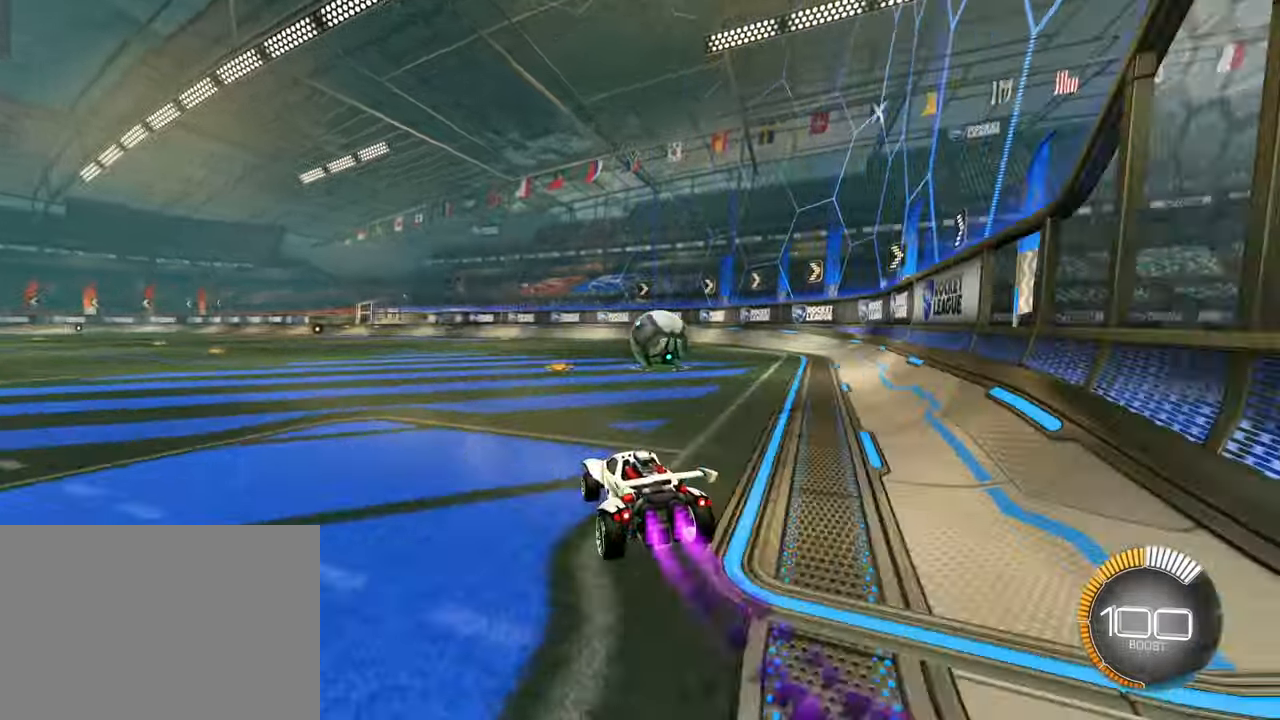
{"buttons": ["SQUARE"], "left_stick": "center", "events": [[33, "left_stick", "center"], [250, "DPAD_UP", "down"], [350, "DPAD_UP", "up"]]}
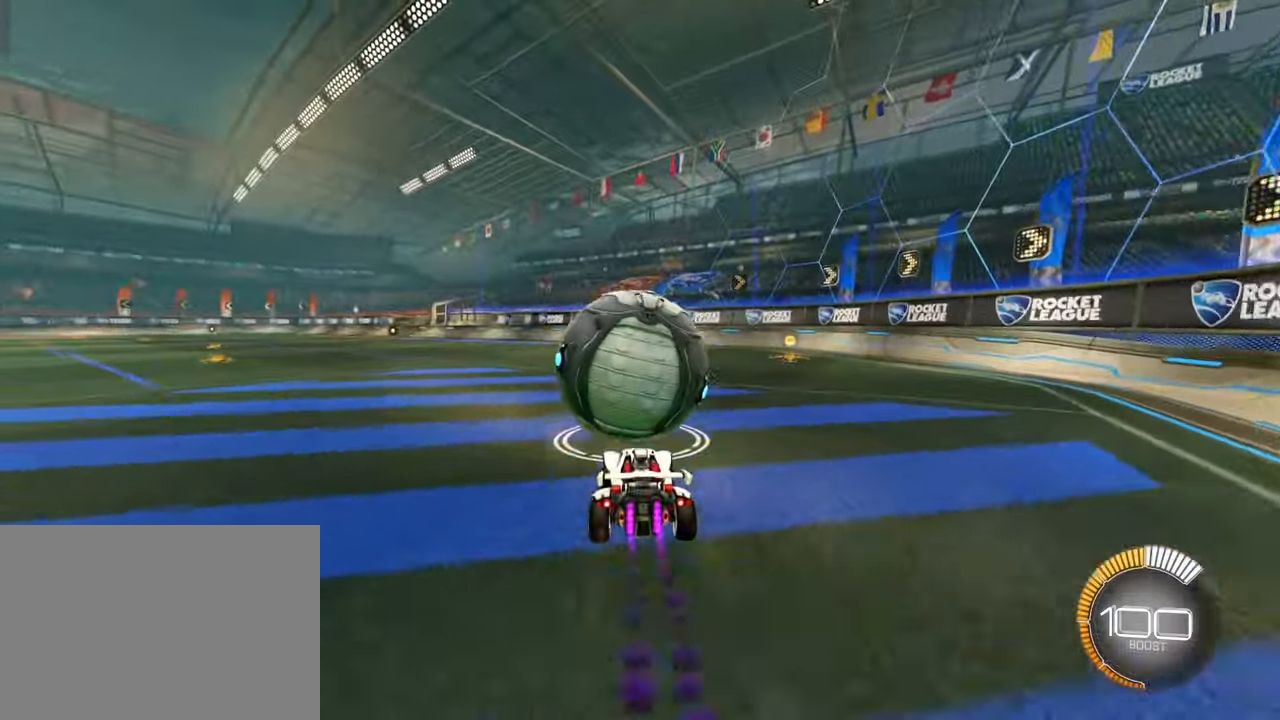
{"buttons": [], "left_stick": "right", "events": [[433, "left_stick", "right"], [500, "SQUARE", "up"]]}
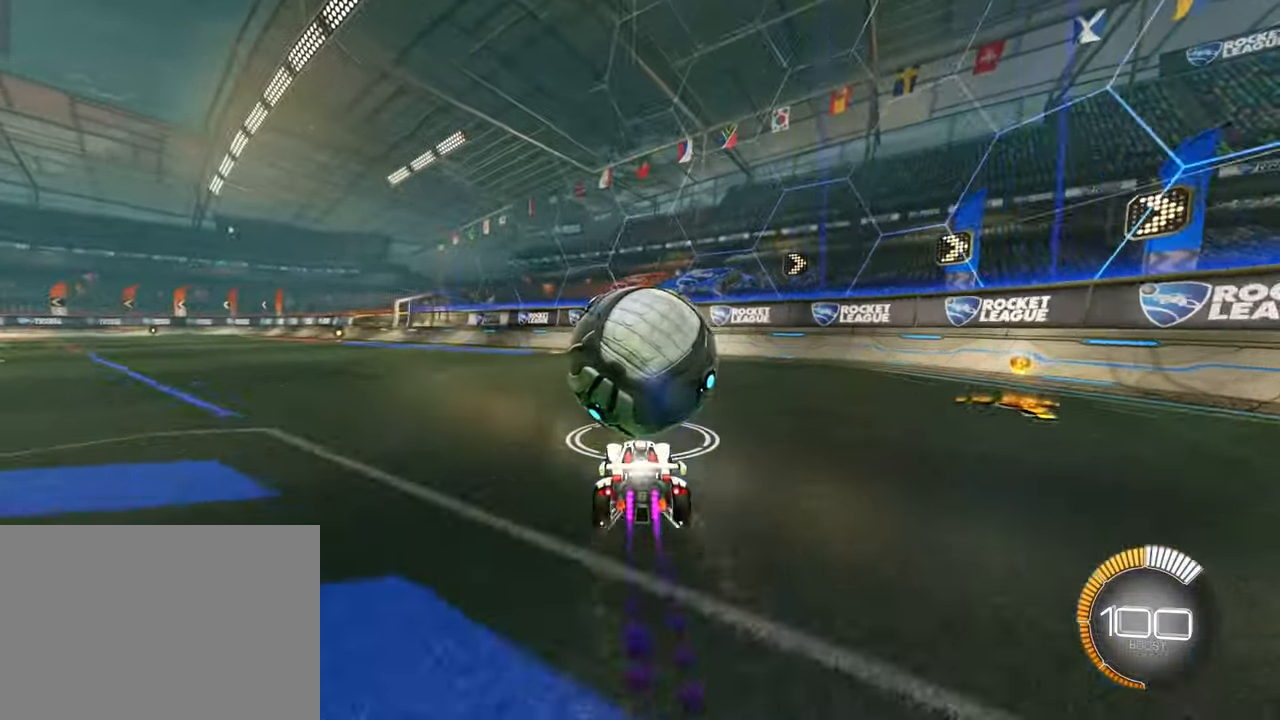
{"buttons": [], "left_stick": "up-left", "events": [[50, "left_stick", "center"], [117, "left_stick", "right"], [233, "left_stick", "center"], [483, "left_stick", "up-left"]]}
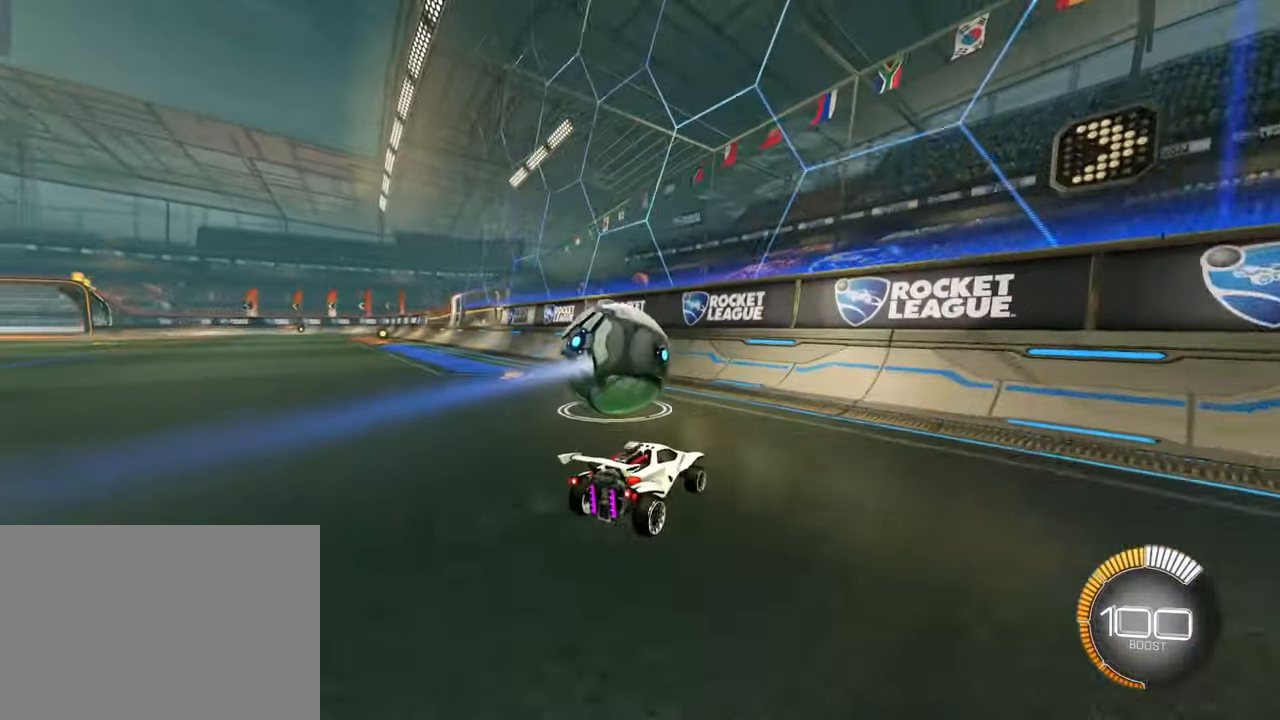
{"buttons": [], "left_stick": "up-left", "events": [[67, "SQUARE", "down"], [117, "left_stick", "center"], [167, "left_stick", "up-left"], [383, "left_stick", "center"], [400, "SQUARE", "up"], [467, "left_stick", "up-left"]]}
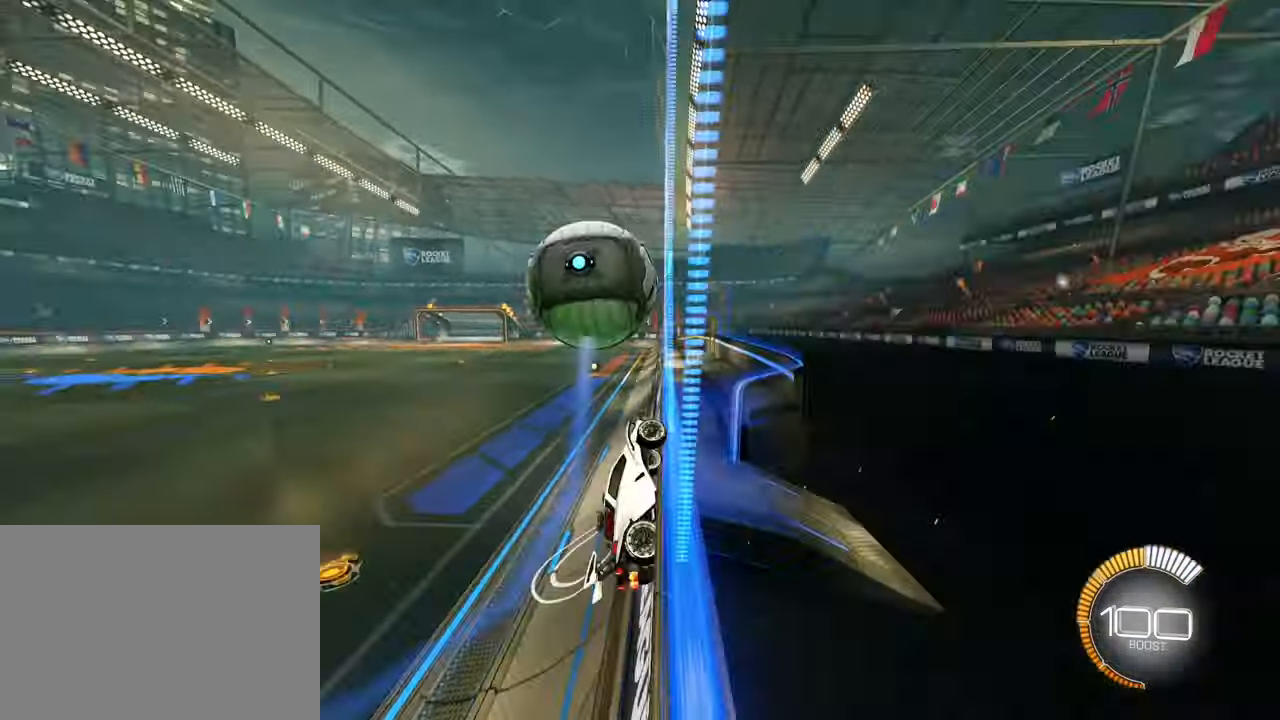
{"buttons": [], "left_stick": "right", "events": [[100, "left_stick", "center"], [300, "SQUARE", "down"], [317, "CROSS", "down"], [317, "left_stick", "right"], [417, "CROSS", "up"], [417, "SQUARE", "up"]]}
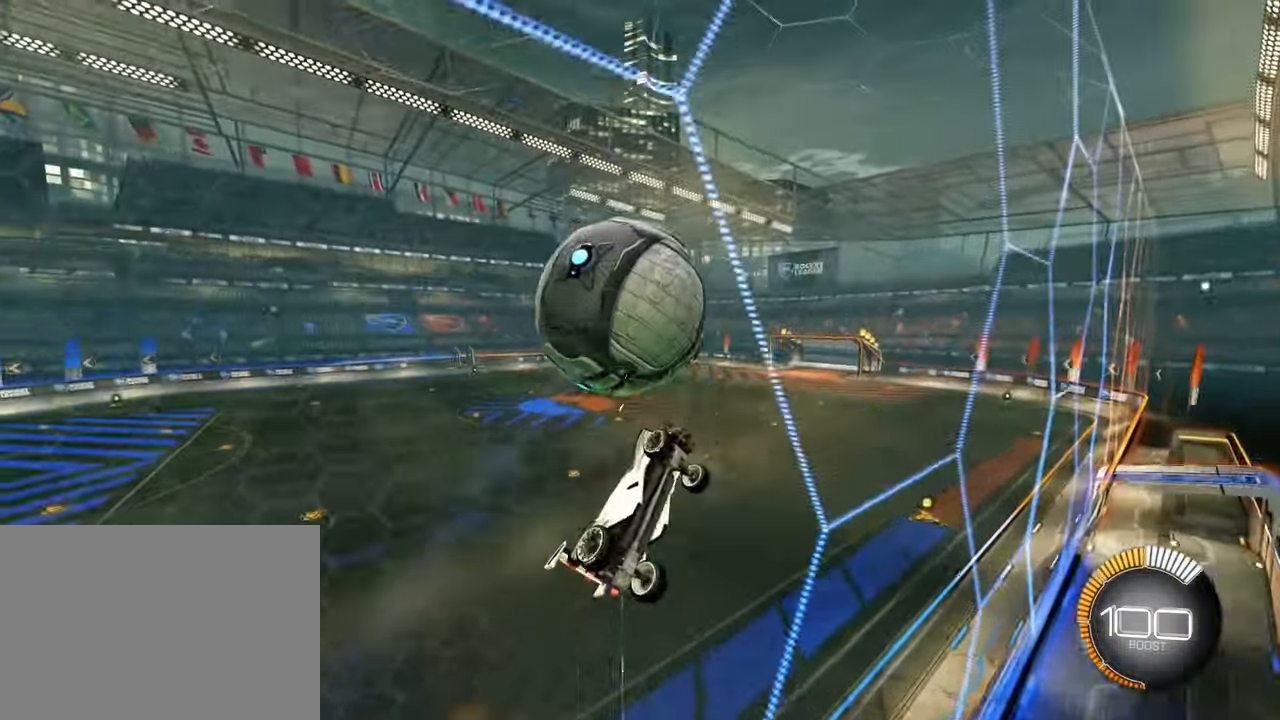
{"buttons": ["SQUARE"], "left_stick": "left"}
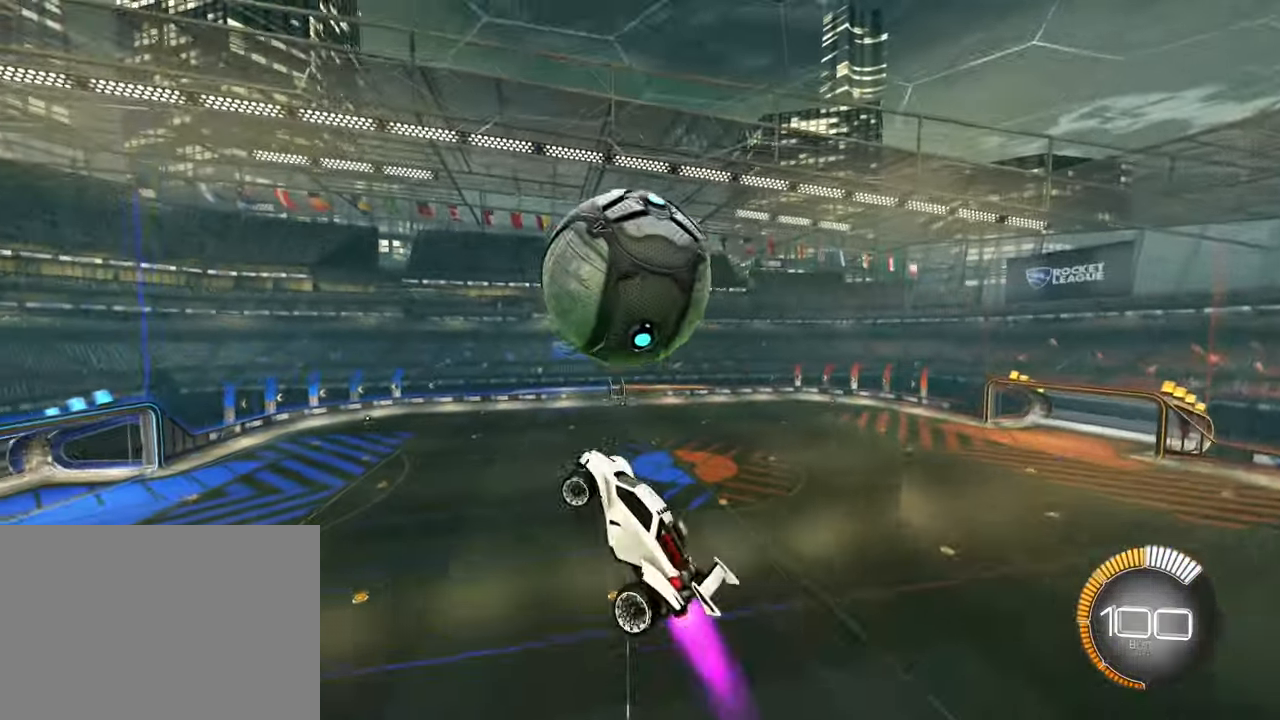
{"buttons": ["SQUARE"], "left_stick": "up", "events": [[183, "SQUARE", "up"], [217, "left_stick", "up"], [500, "SQUARE", "down"]]}
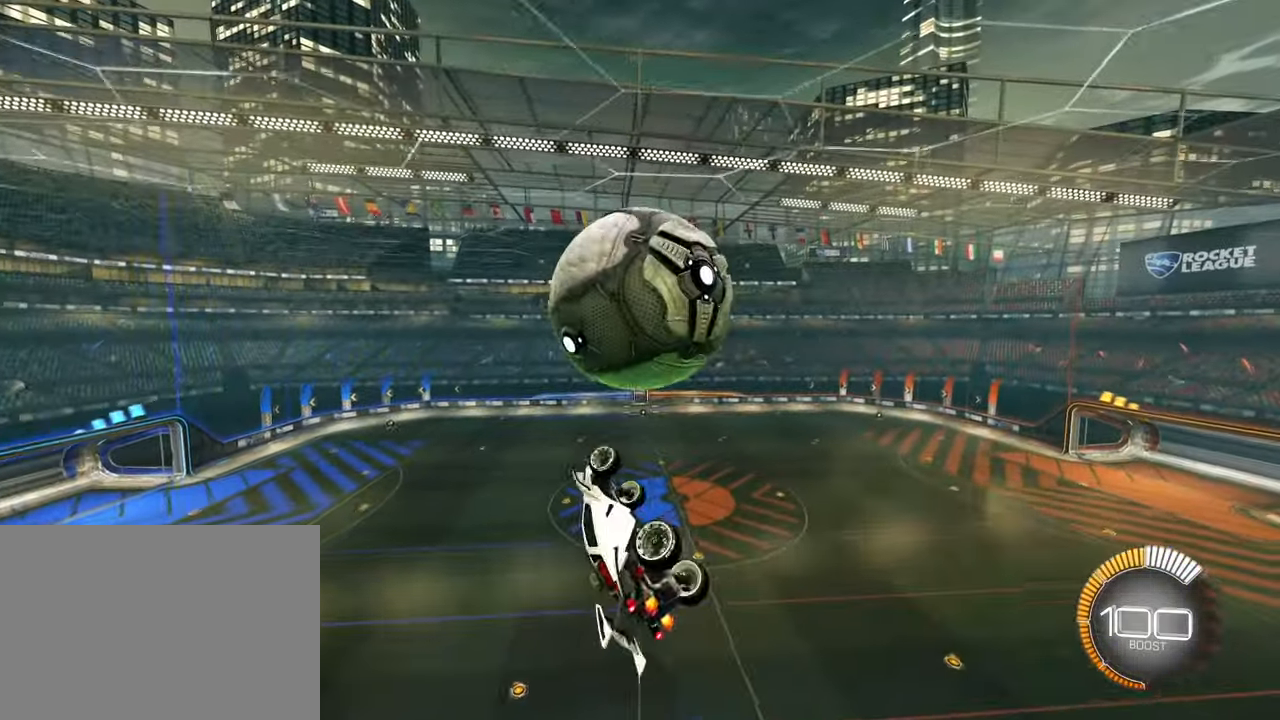
{"buttons": [], "left_stick": "left"}
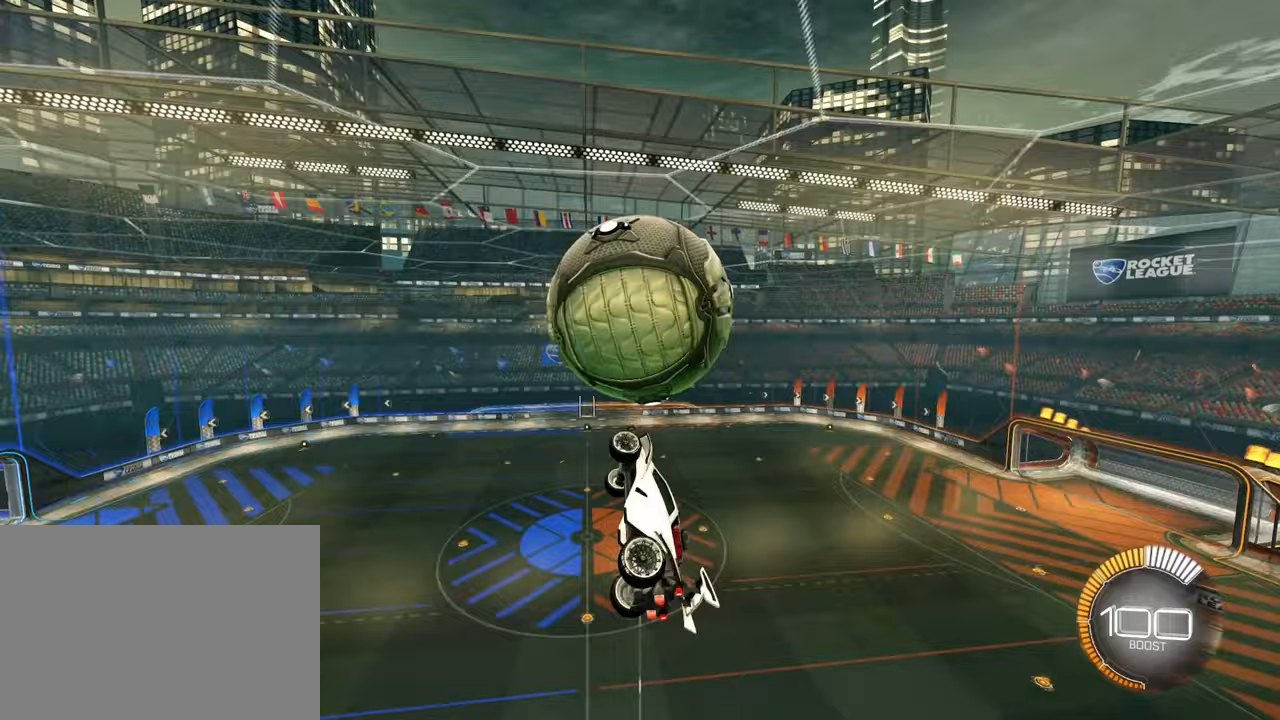
{"buttons": ["SQUARE"], "left_stick": "up", "events": [[233, "SQUARE", "down"], [283, "left_stick", "up-left"], [433, "left_stick", "up"]]}
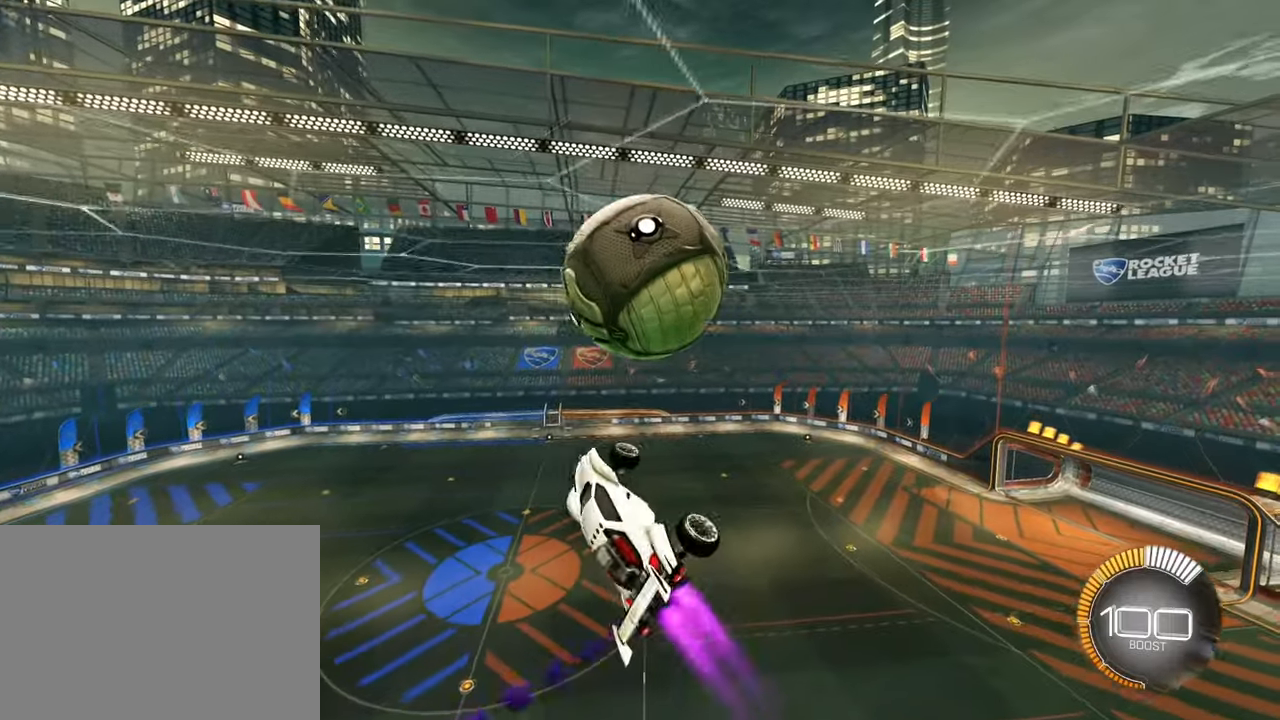
{"buttons": ["SQUARE"], "left_stick": "down", "events": [[133, "SQUARE", "up"], [167, "left_stick", "center"], [267, "left_stick", "up-right"], [400, "SQUARE", "down"], [400, "left_stick", "center"], [450, "left_stick", "down"]]}
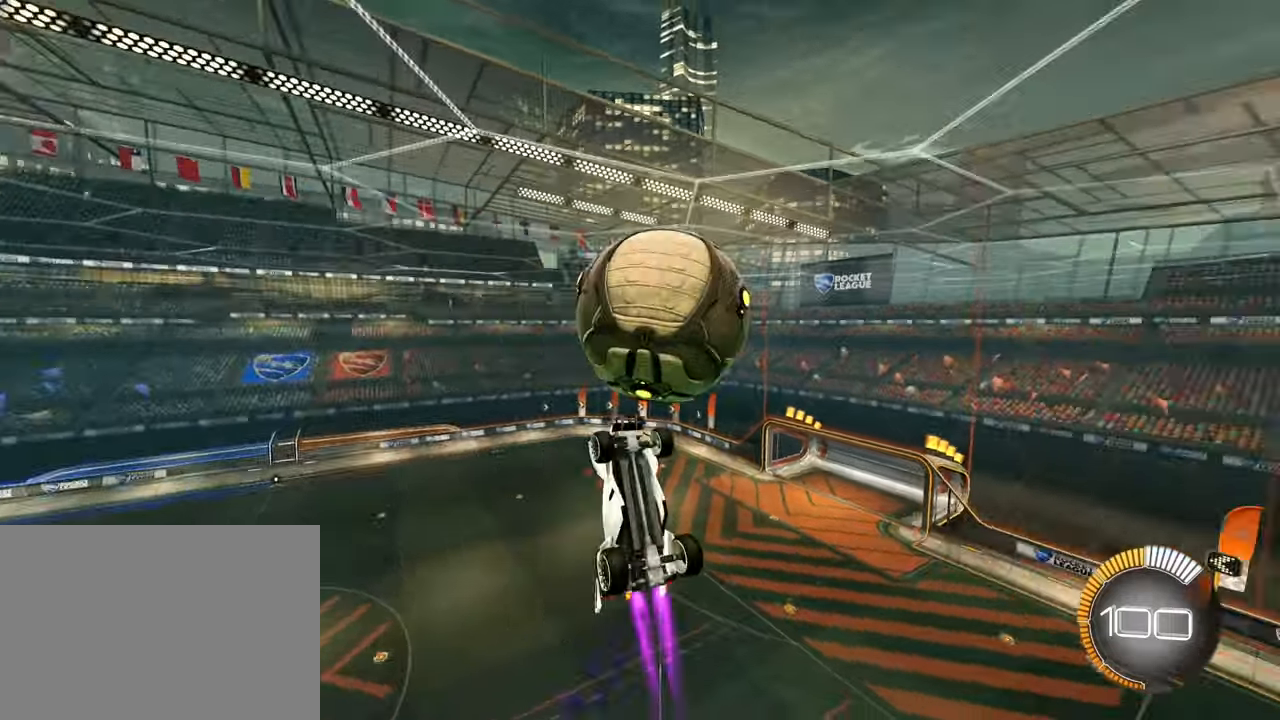
{"buttons": [], "left_stick": "up-right", "events": [[183, "SQUARE", "up"], [233, "left_stick", "right"], [400, "left_stick", "up-right"]]}
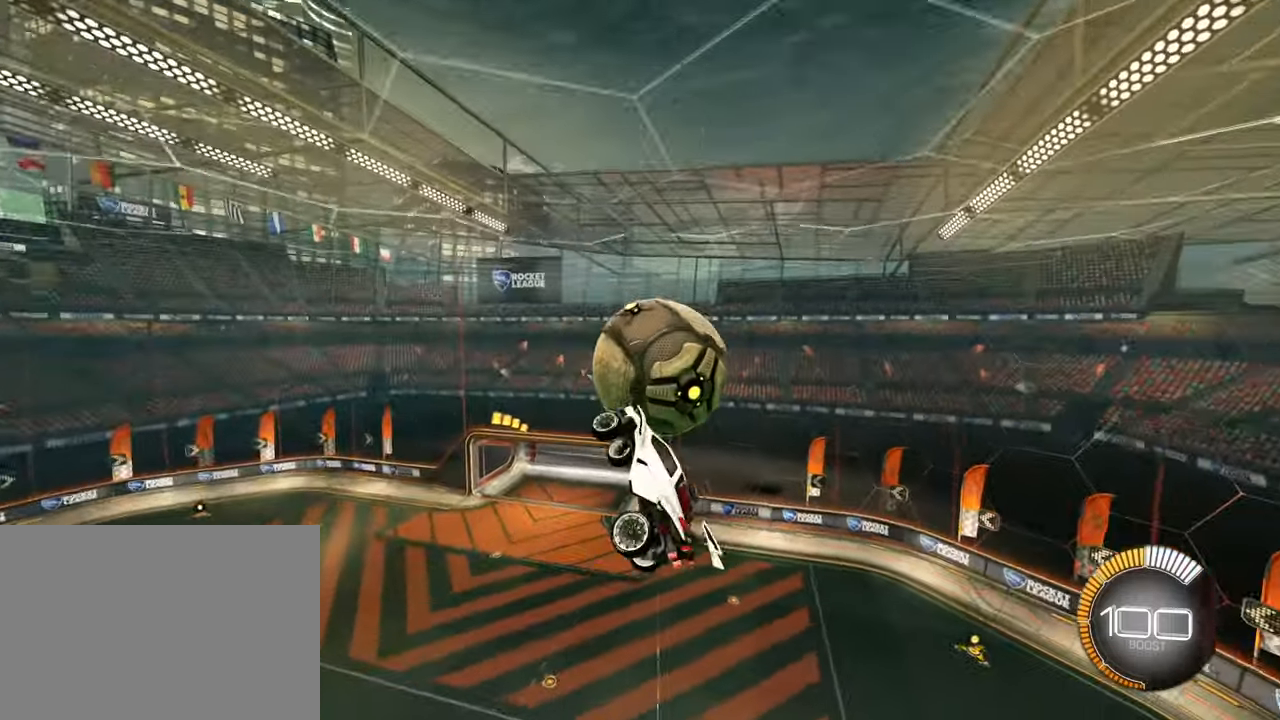
{"buttons": ["SQUARE"], "left_stick": "up-left", "events": [[183, "SQUARE", "down"], [217, "left_stick", "center"], [467, "left_stick", "up-left"]]}
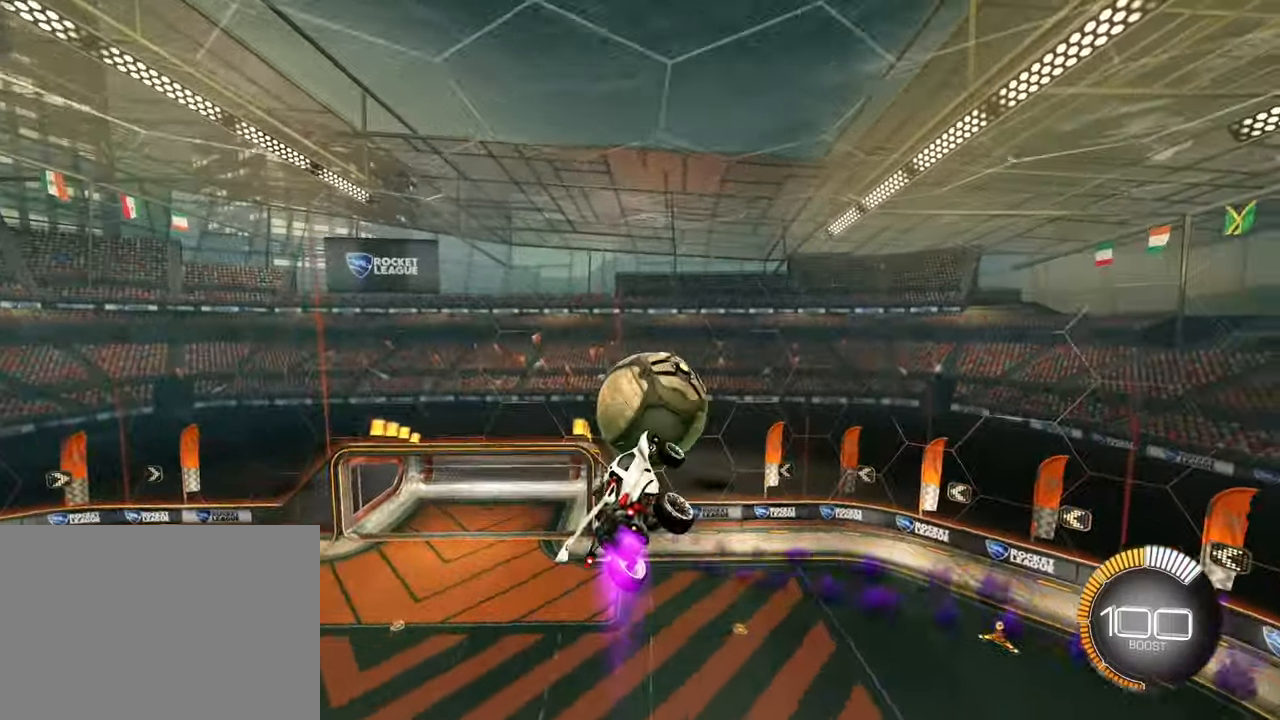
{"buttons": ["L2"], "left_stick": "right", "events": [[117, "left_stick", "center"], [150, "SQUARE", "up"], [350, "left_stick", "right"], [367, "L2", "down"]]}
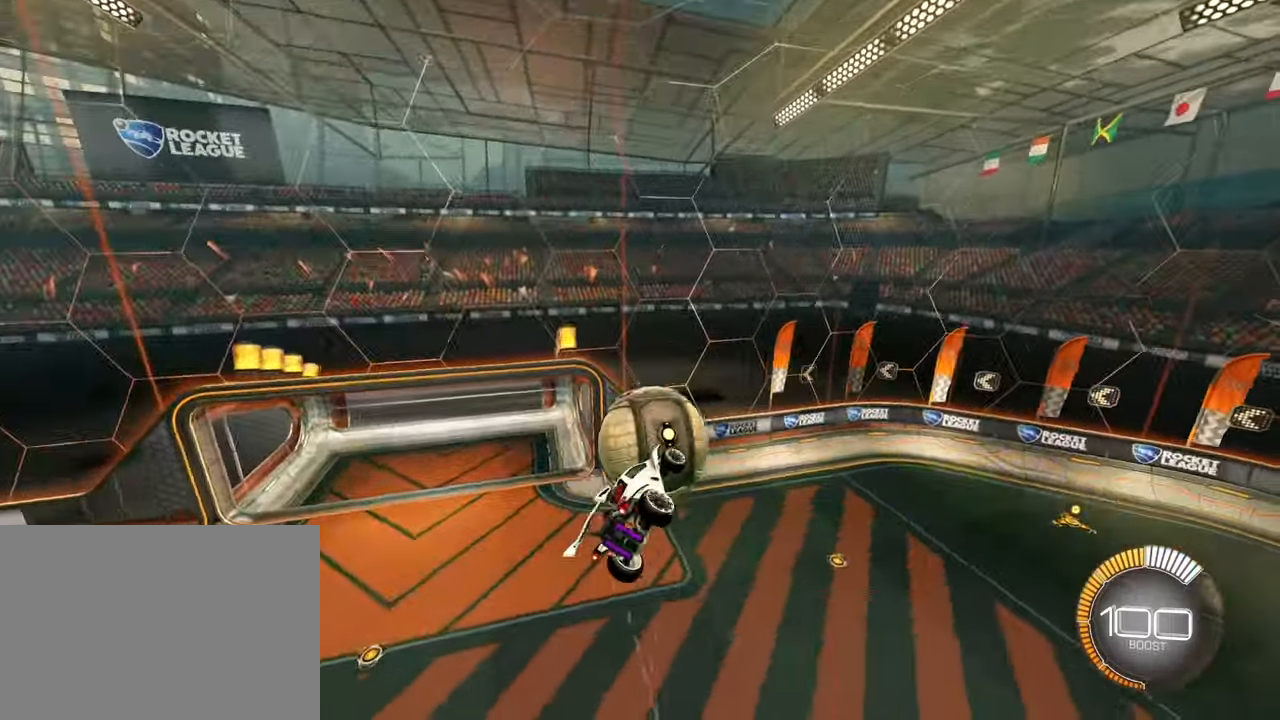
{"buttons": ["SQUARE"], "left_stick": "up-right", "events": [[67, "L2", "up"], [83, "SQUARE", "down"], [450, "left_stick", "up-right"]]}
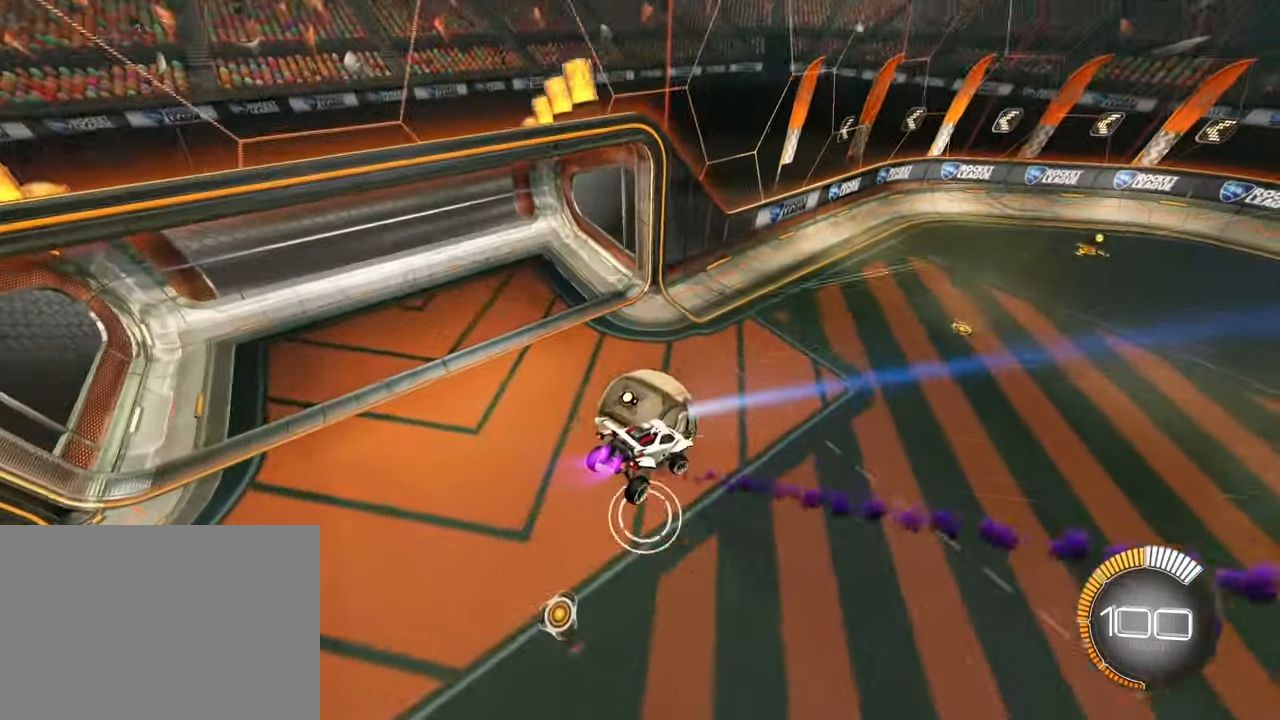
{"buttons": [], "left_stick": "up-right", "events": [[400, "SQUARE", "up"]]}
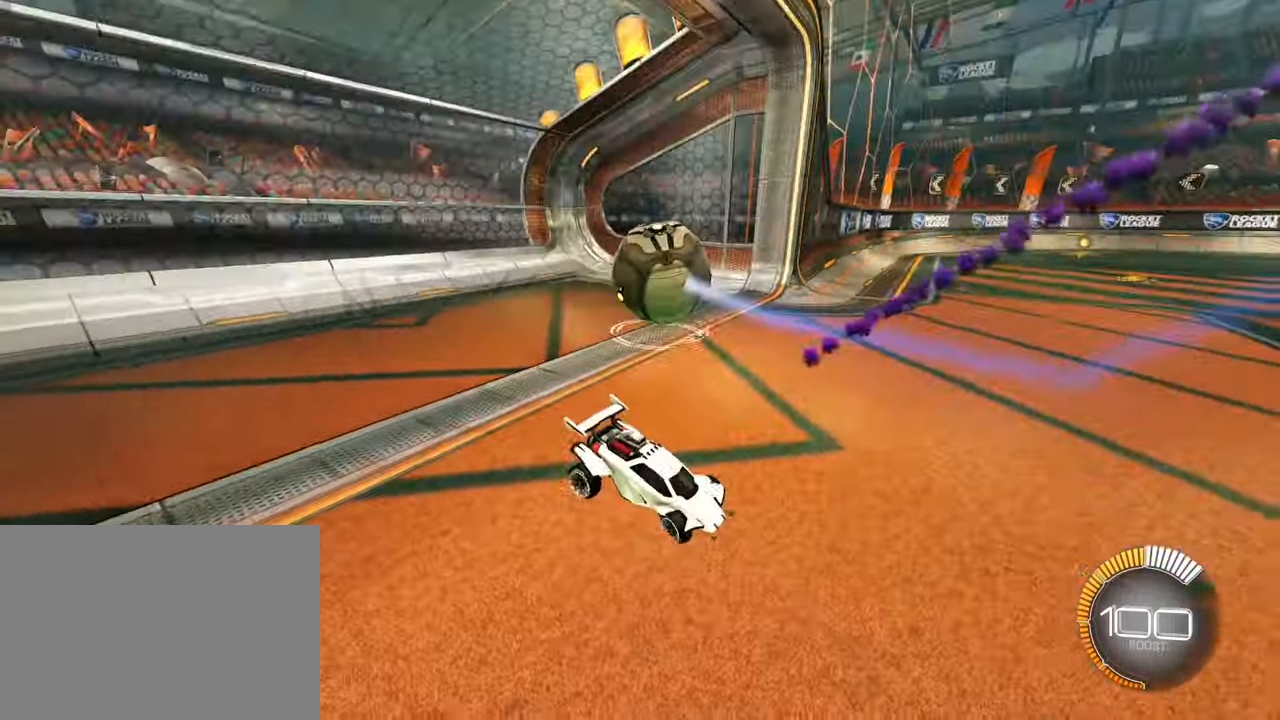
{"buttons": ["SQUARE"], "left_stick": "left", "events": [[217, "left_stick", "center"], [367, "SQUARE", "down"], [433, "left_stick", "left"]]}
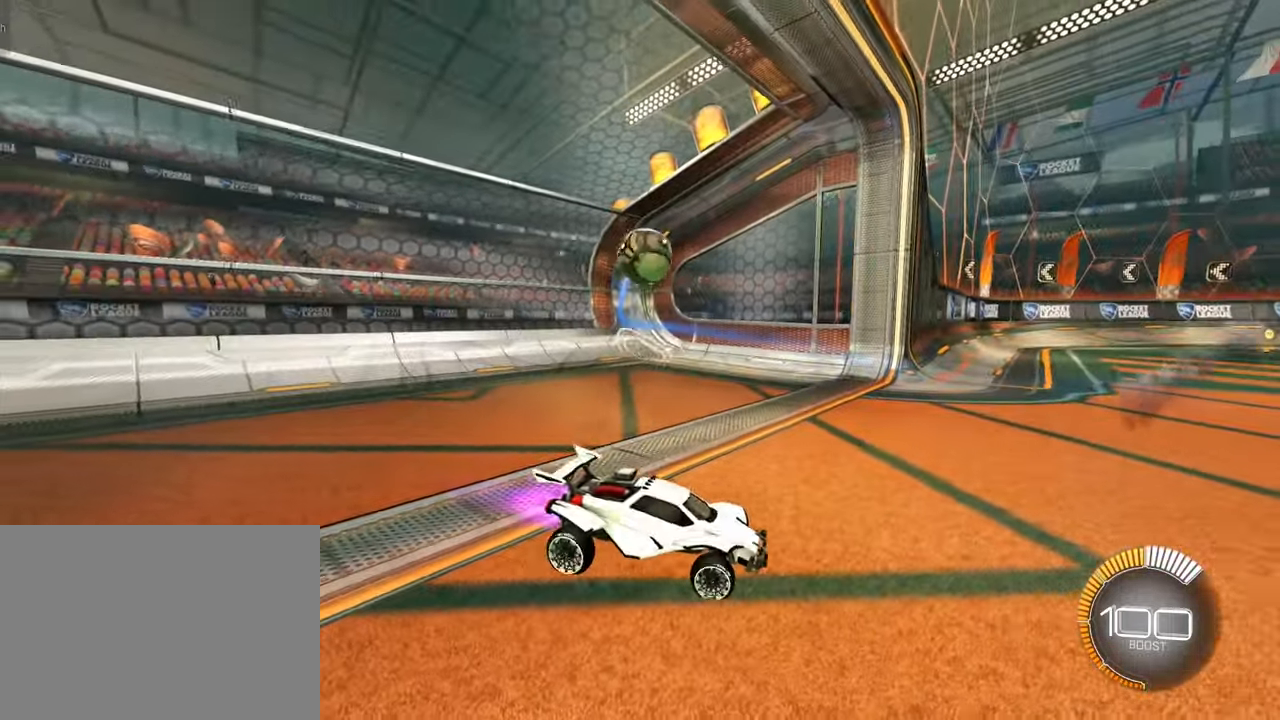
{"buttons": ["SQUARE"], "left_stick": "center", "events": [[350, "left_stick", "center"]]}
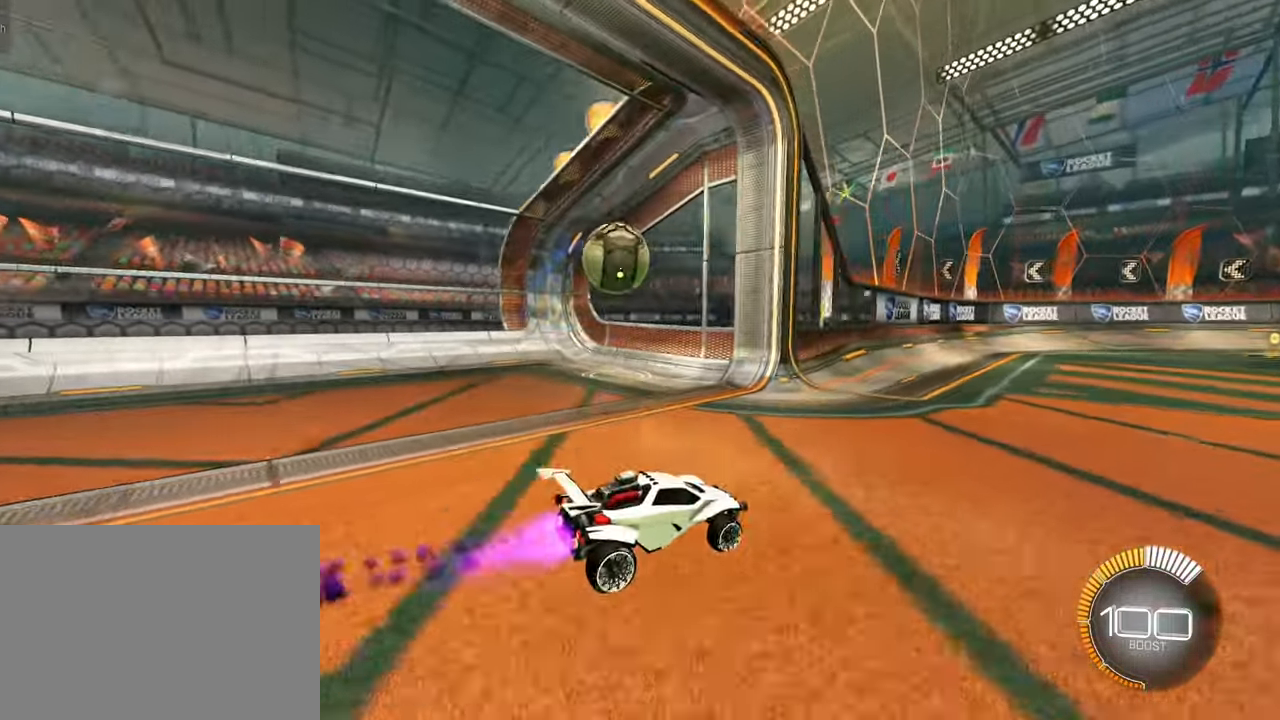
{"buttons": ["SQUARE"], "left_stick": "center", "events": [[200, "left_stick", "down-right"], [317, "left_stick", "center"], [433, "SQUARE", "up"], [500, "SQUARE", "down"]]}
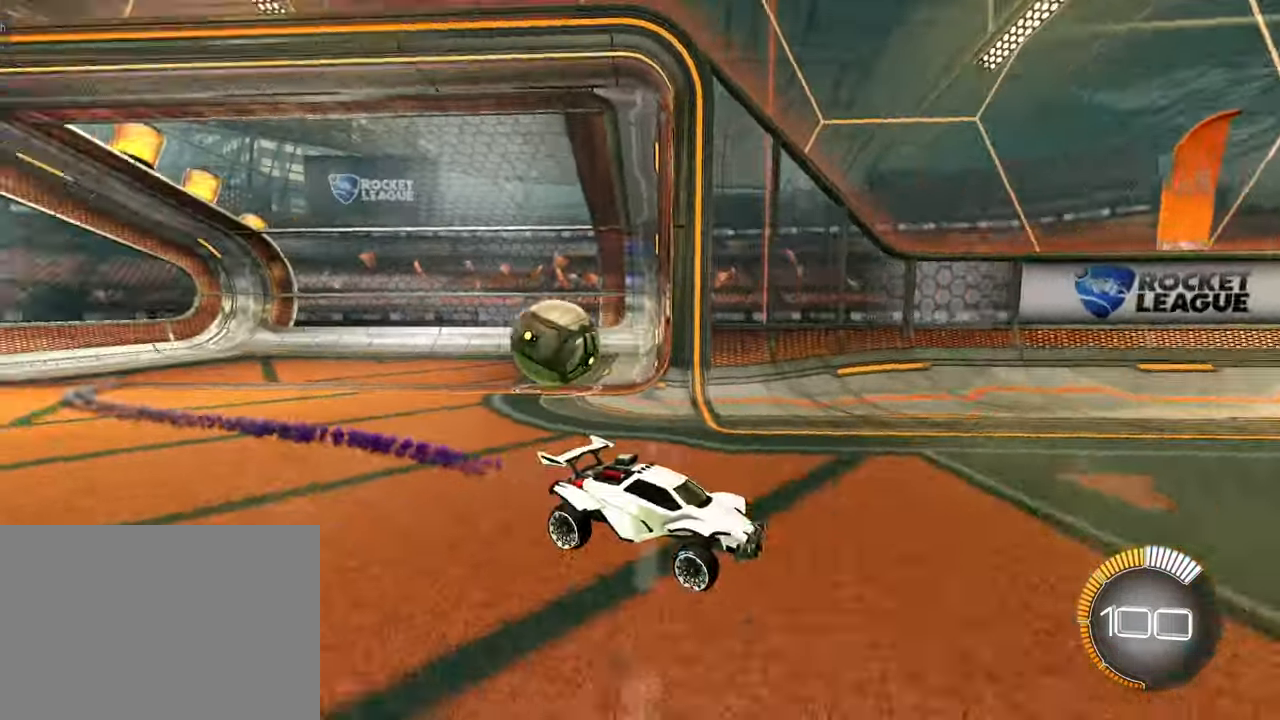
{"buttons": [], "left_stick": "center", "events": [[17, "DPAD_UP", "down"], [83, "DPAD_UP", "up"], [300, "SQUARE", "up"]]}
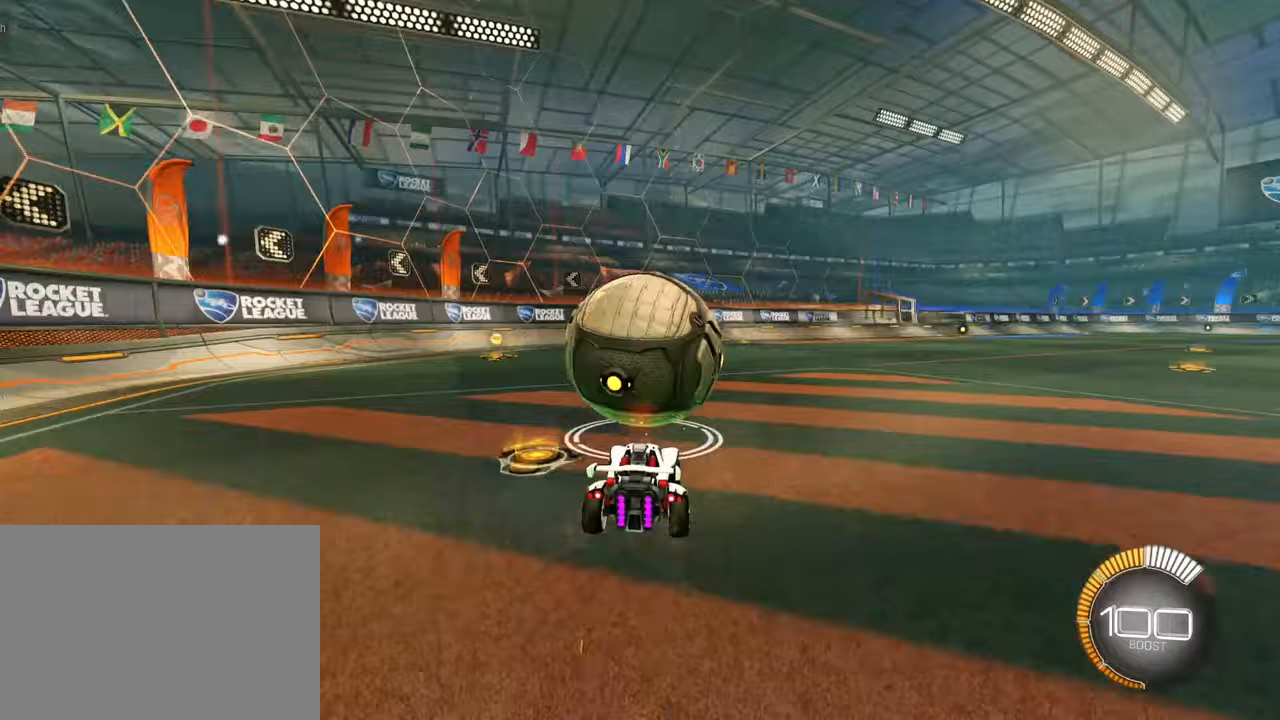
{"buttons": [], "left_stick": "center", "events": [[167, "left_stick", "up-left"], [350, "left_stick", "center"]]}
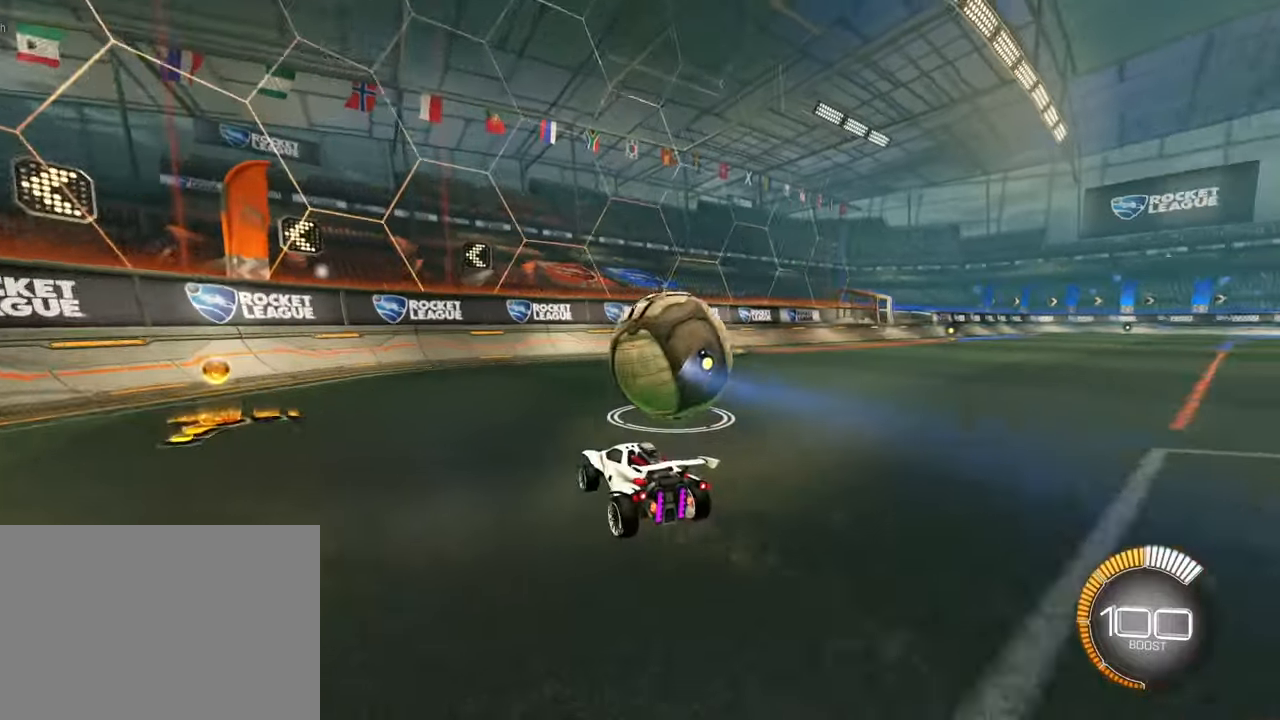
{"buttons": [], "left_stick": "right", "events": [[100, "SQUARE", "down"], [183, "left_stick", "right"], [350, "left_stick", "center"], [450, "SQUARE", "up"], [450, "left_stick", "right"]]}
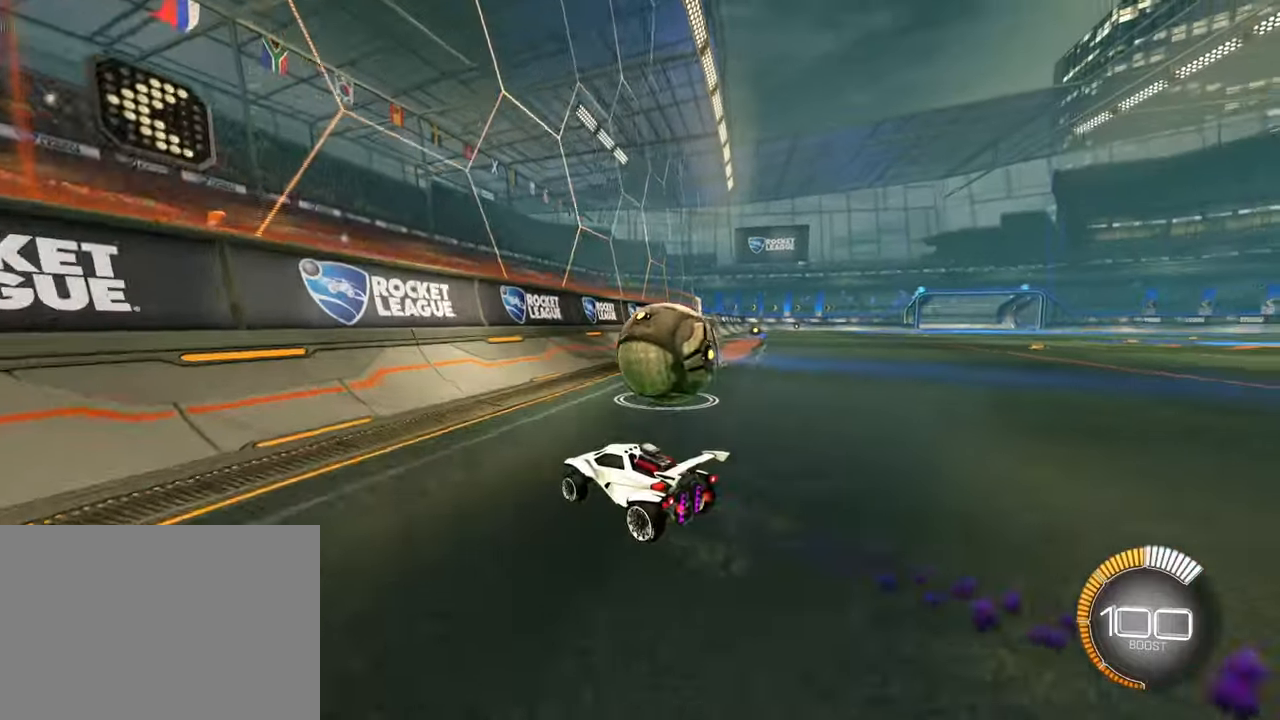
{"buttons": ["CROSS", "SQUARE"], "left_stick": "center", "events": [[100, "left_stick", "center"], [150, "left_stick", "right"], [450, "SQUARE", "down"], [467, "CROSS", "down"], [467, "left_stick", "center"]]}
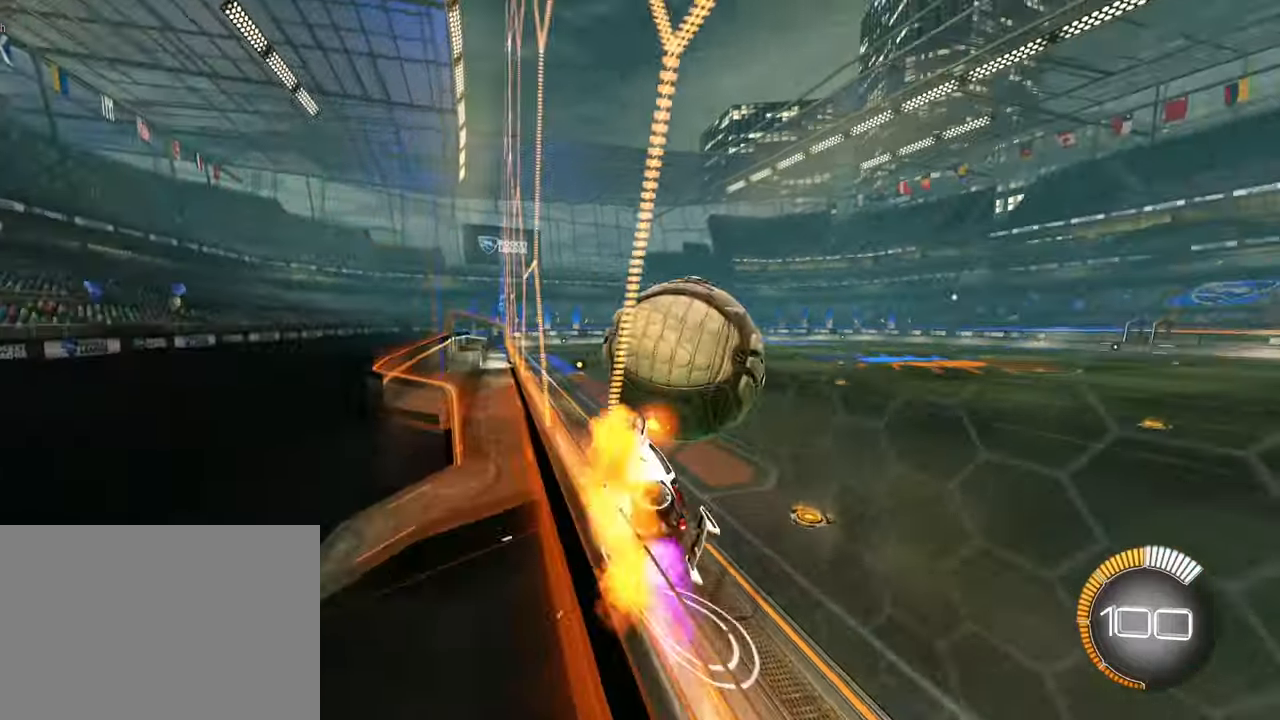
{"buttons": [], "left_stick": "down-right", "events": [[17, "left_stick", "right"], [83, "CROSS", "up"], [100, "SQUARE", "up"], [167, "left_stick", "center"], [317, "left_stick", "down-right"]]}
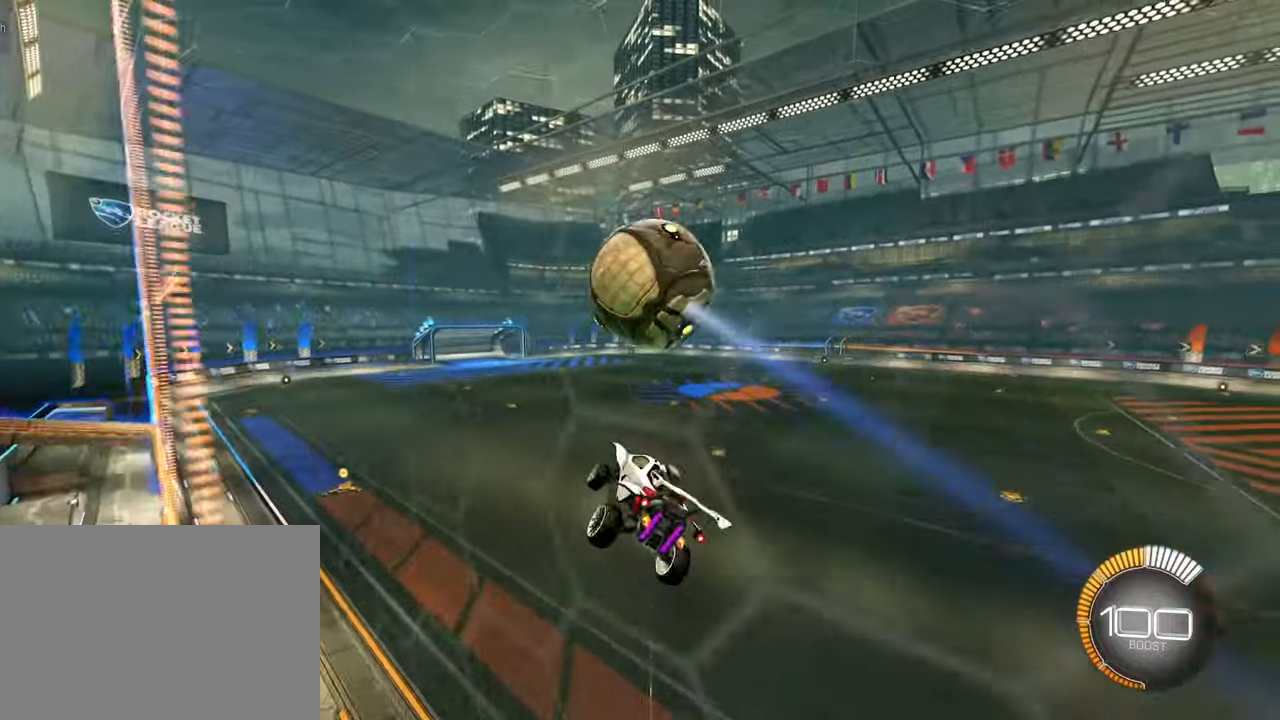
{"buttons": [], "left_stick": "down", "events": [[67, "SQUARE", "down"], [233, "left_stick", "up-right"], [317, "left_stick", "up-left"], [383, "left_stick", "down-left"], [417, "SQUARE", "up"], [450, "left_stick", "down"]]}